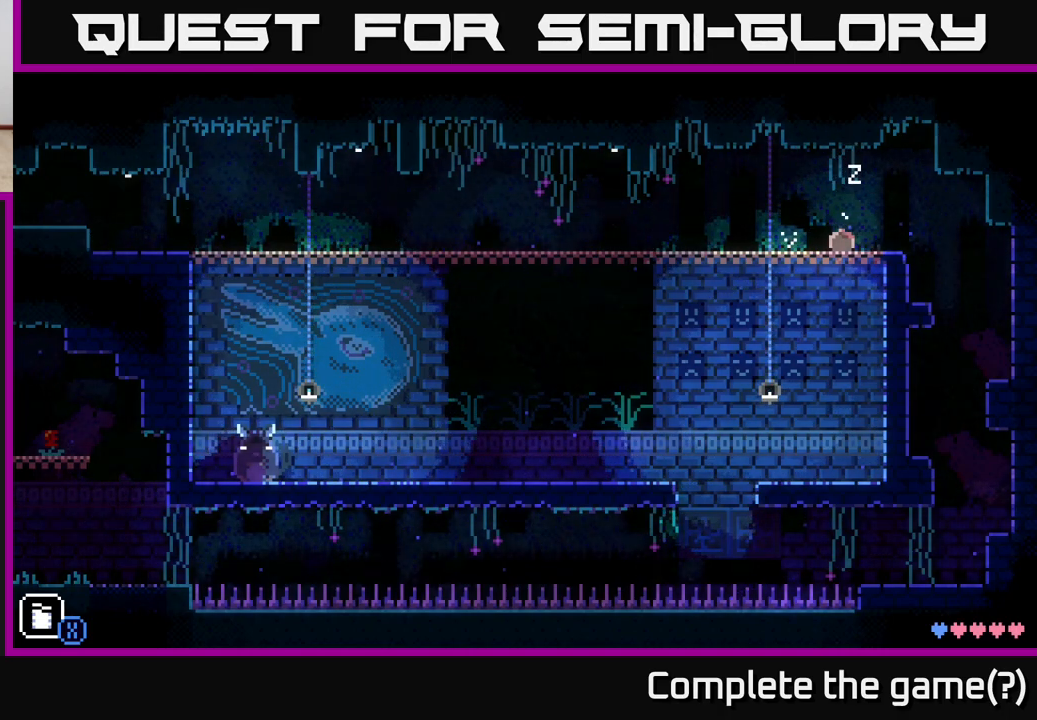
Gameplay with a controller (Xbox layout); each line is a JSON object with the inputs held at the frame after it. "events" lists button and stick changes between this image and that frame as [ms after this image, input, new state], when the widget could be followed in between.
{"buttons": [], "left_stick": "center", "right_stick": "center", "events": [[267, "left_stick", "right"], [400, "left_stick", "center"]]}
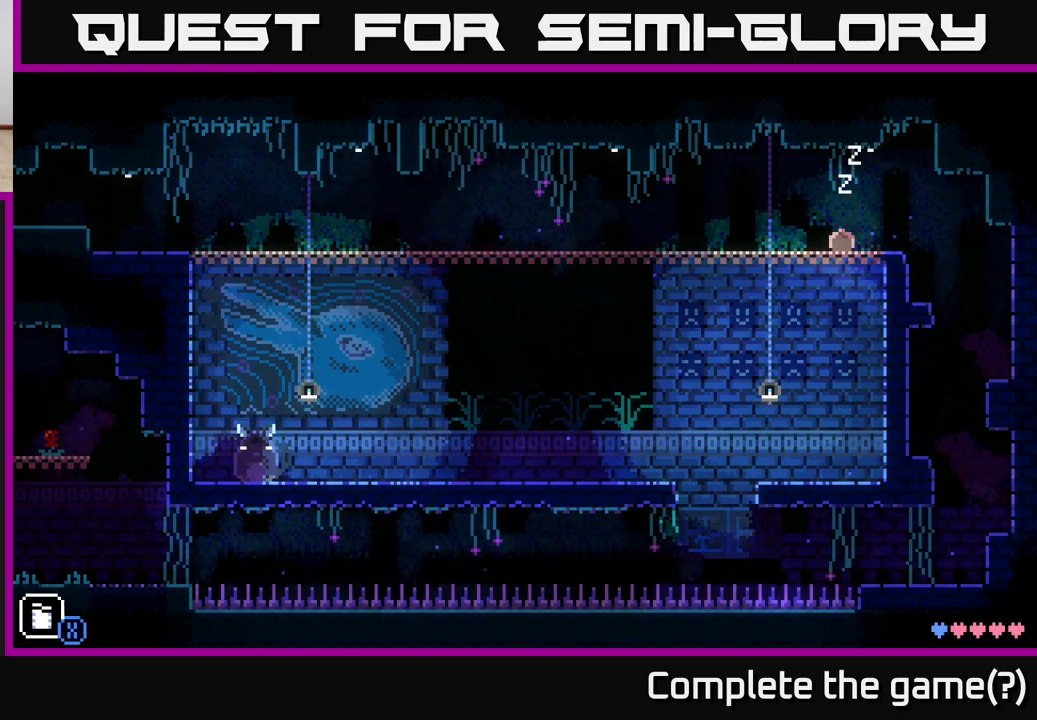
{"buttons": [], "left_stick": "center", "right_stick": "center", "events": [[150, "left_stick", "left"], [250, "left_stick", "center"]]}
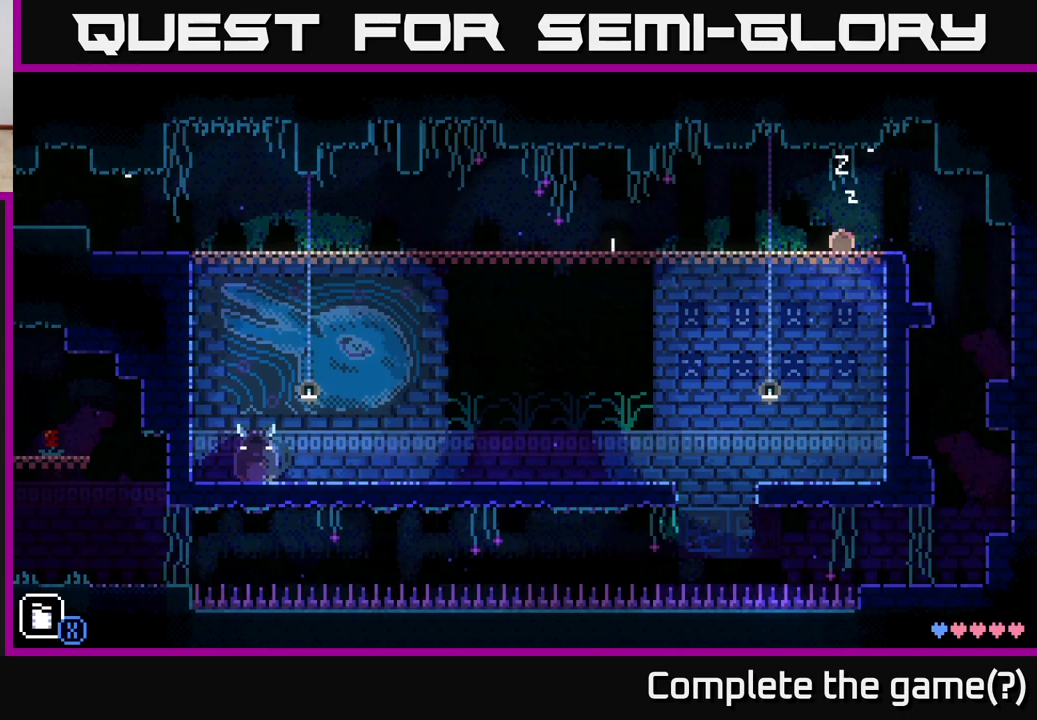
{"buttons": [], "left_stick": "center", "right_stick": "center", "events": []}
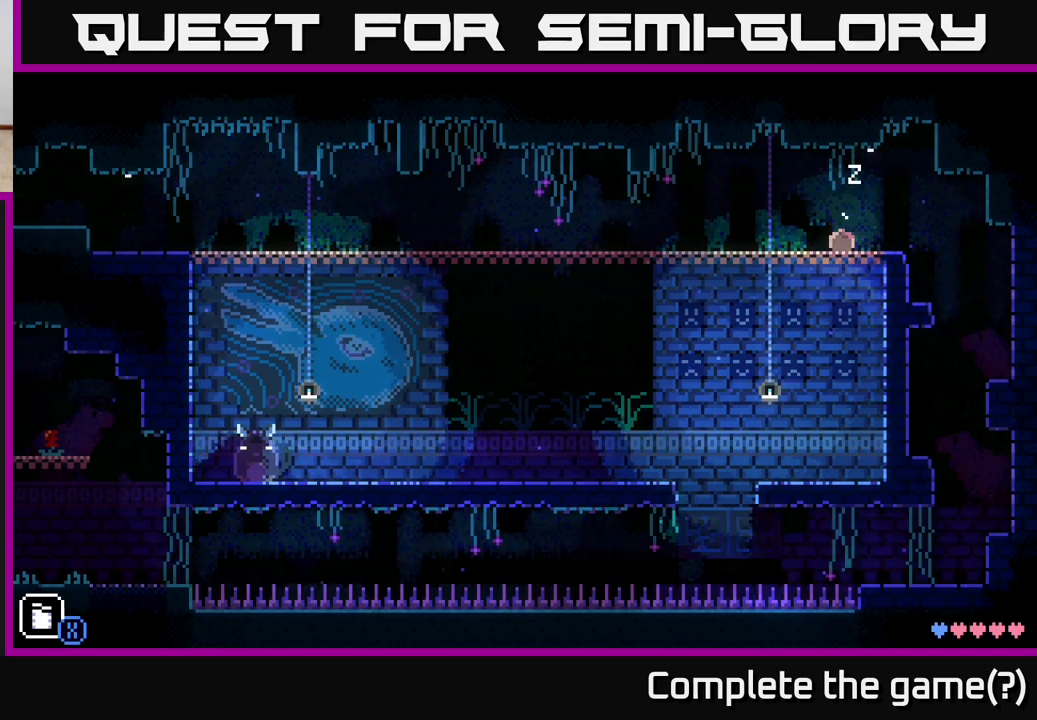
{"buttons": [], "left_stick": "center", "right_stick": "center", "events": []}
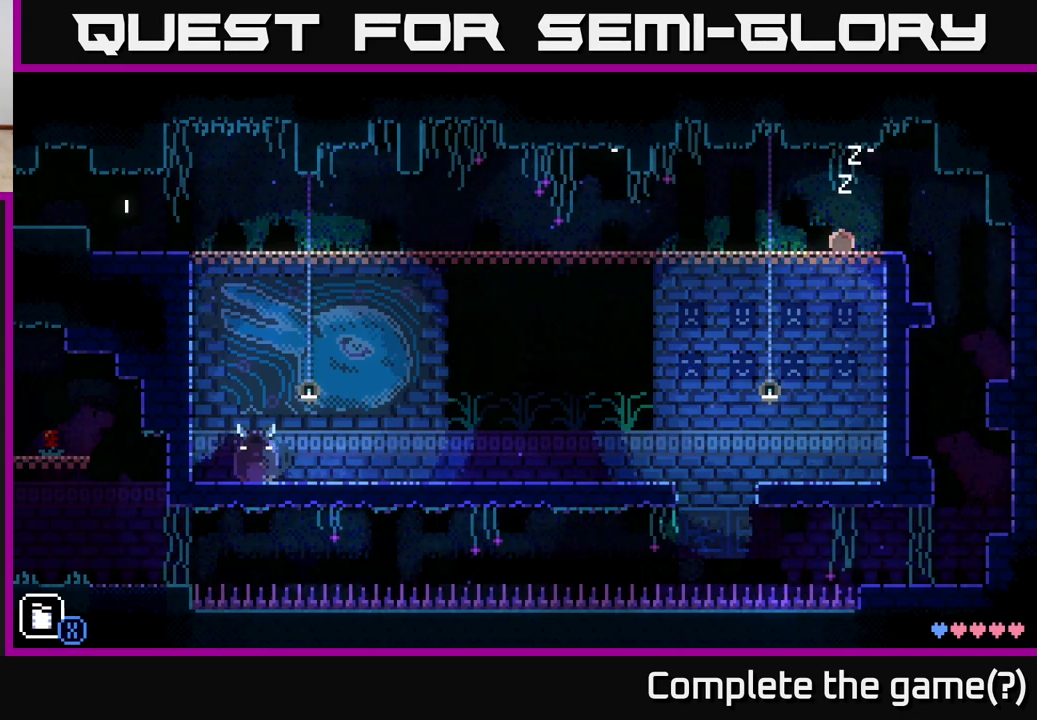
{"buttons": [], "left_stick": "down-right", "right_stick": "center", "events": [[500, "left_stick", "down-right"]]}
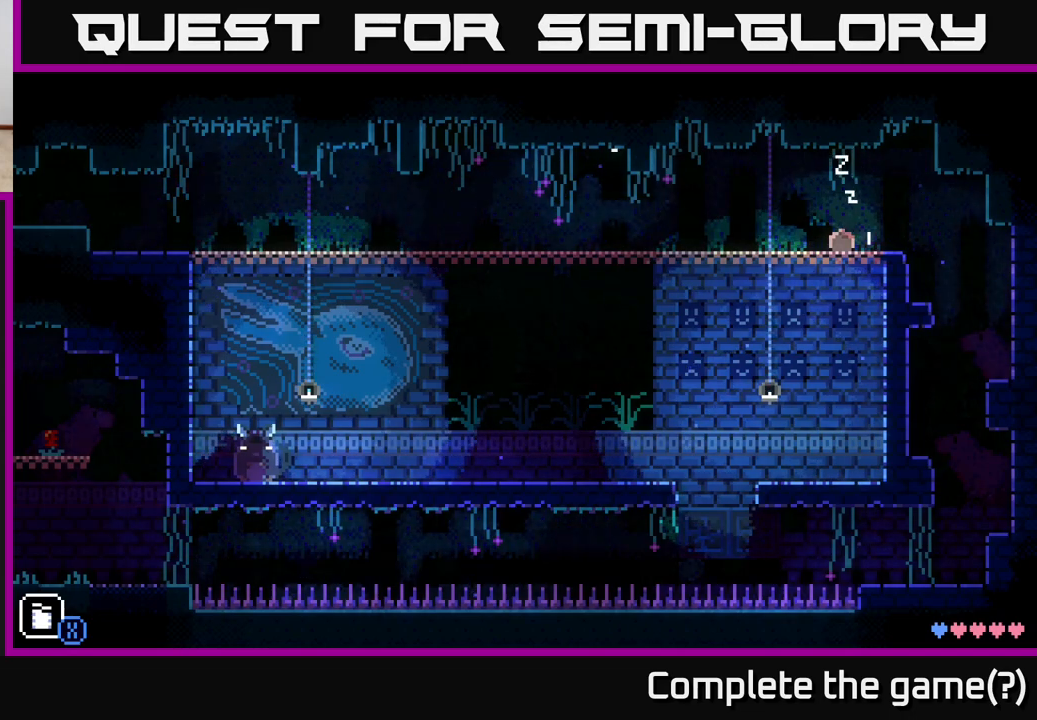
{"buttons": [], "left_stick": "center", "right_stick": "center", "events": [[150, "left_stick", "center"]]}
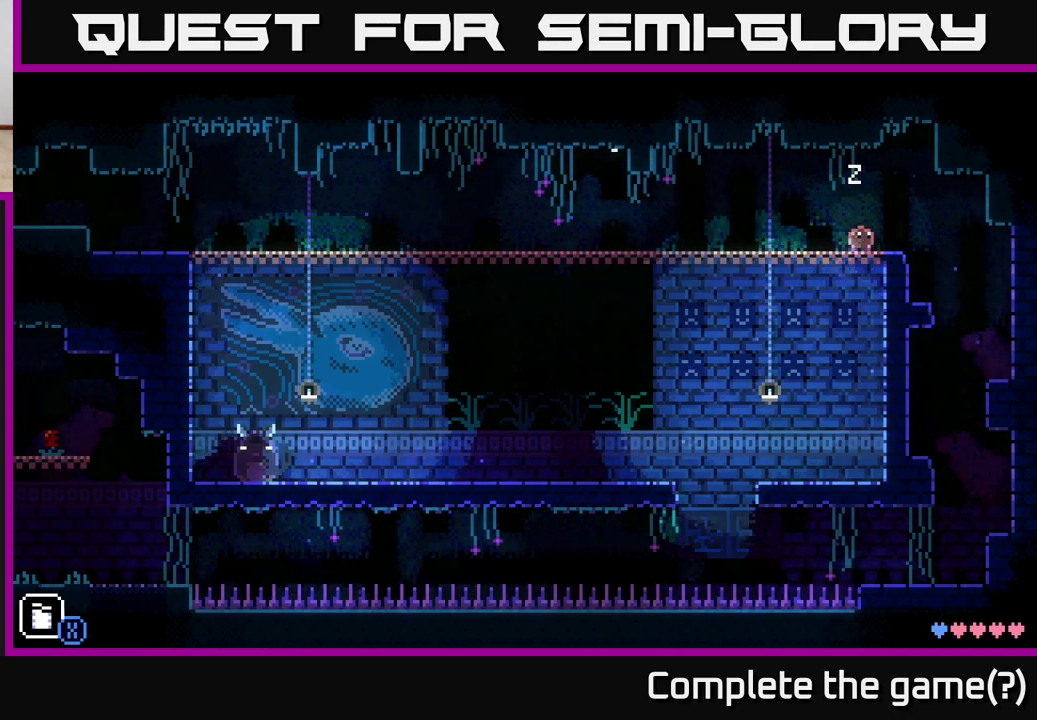
{"buttons": ["A"], "left_stick": "right", "right_stick": "center", "events": [[250, "left_stick", "right"], [500, "A", "down"]]}
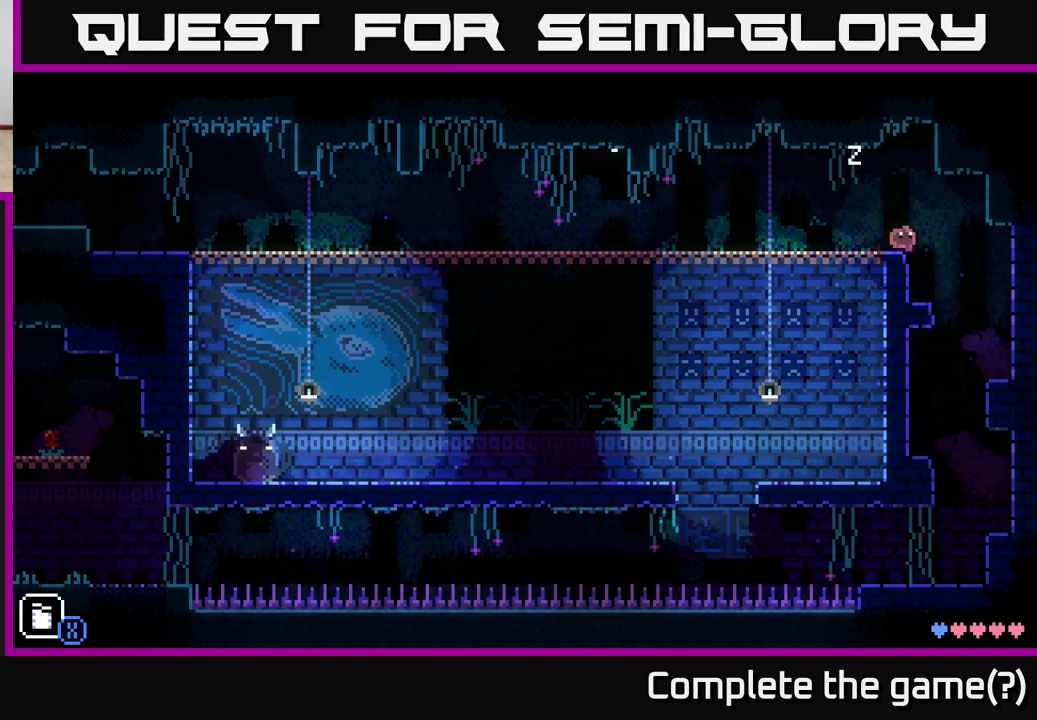
{"buttons": [], "left_stick": "left", "right_stick": "center", "events": [[167, "left_stick", "left"], [400, "A", "up"]]}
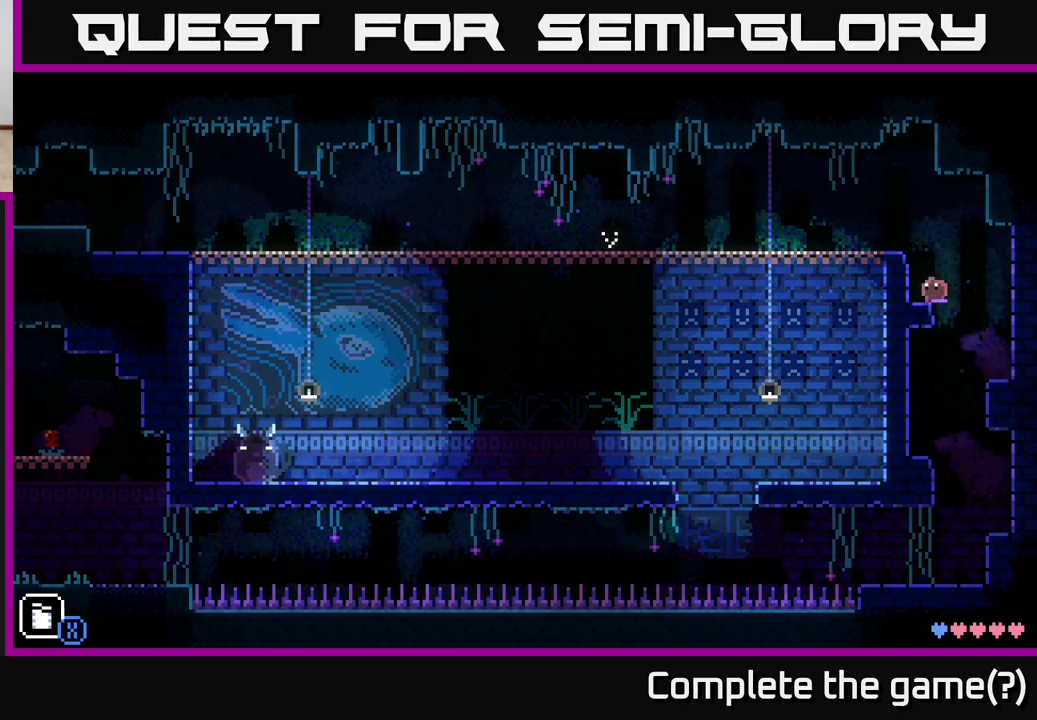
{"buttons": ["A"], "left_stick": "right", "right_stick": "center", "events": [[217, "left_stick", "center"], [317, "left_stick", "right"], [483, "A", "down"]]}
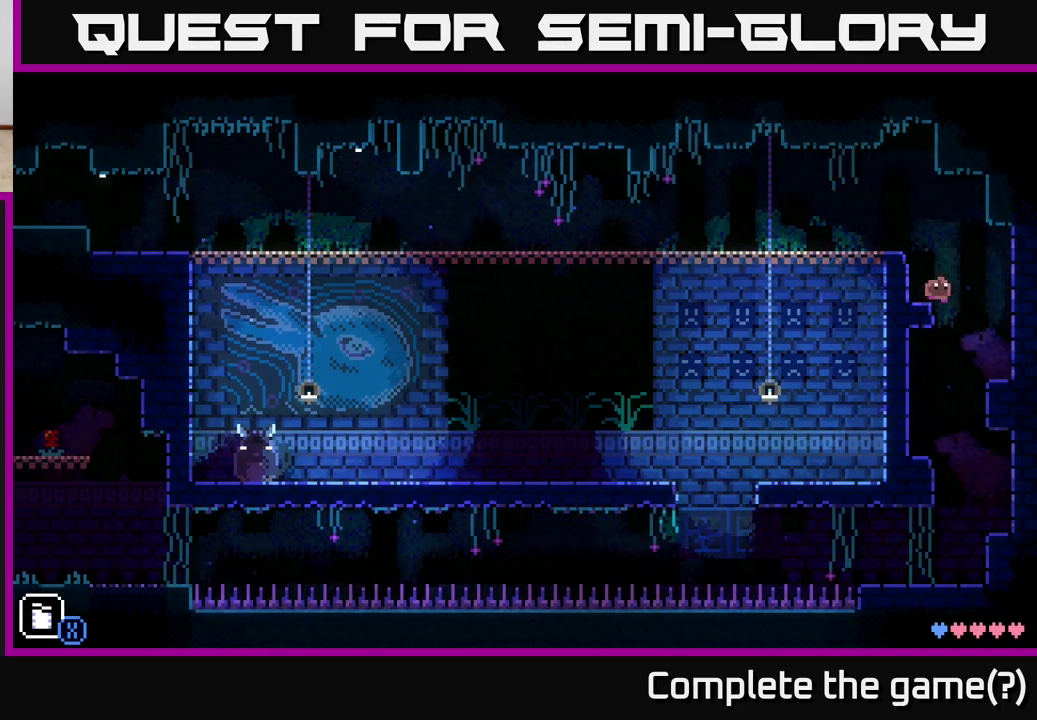
{"buttons": [], "left_stick": "right", "right_stick": "center", "events": [[50, "A", "up"]]}
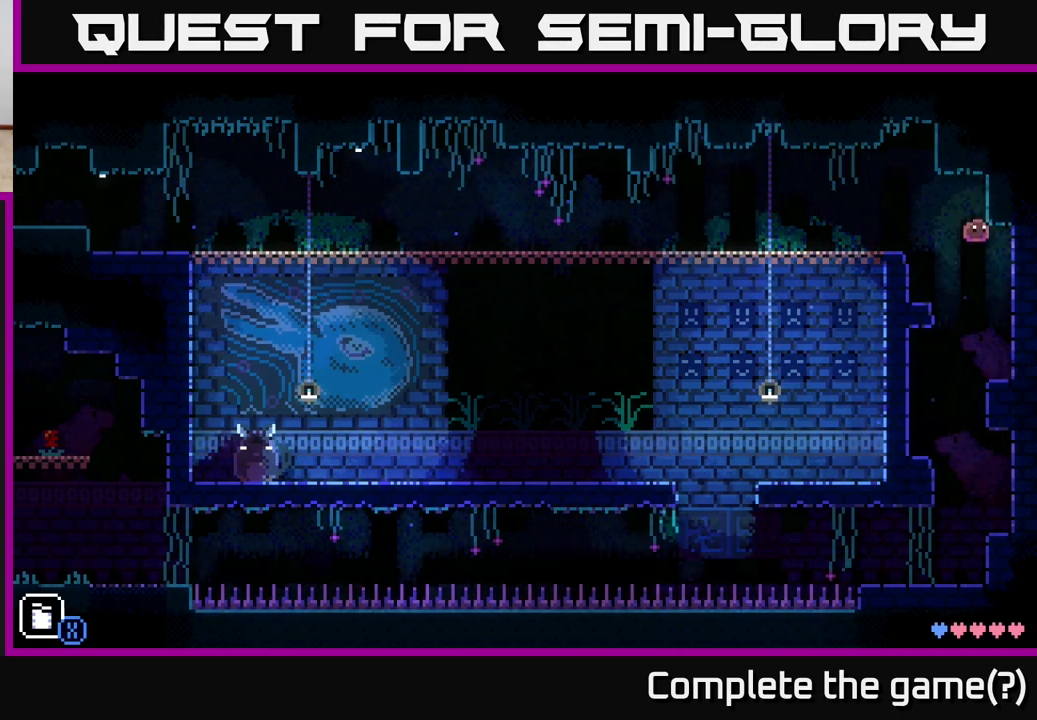
{"buttons": [], "left_stick": "left", "right_stick": "center", "events": [[367, "left_stick", "left"]]}
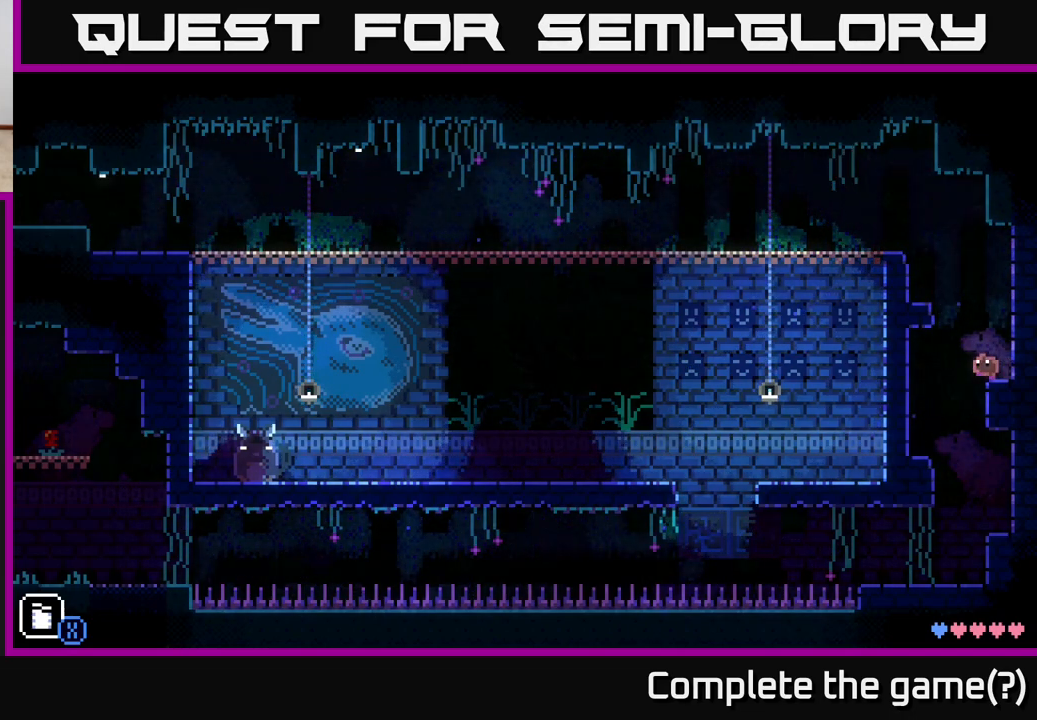
{"buttons": [], "left_stick": "right", "right_stick": "center", "events": [[383, "left_stick", "right"]]}
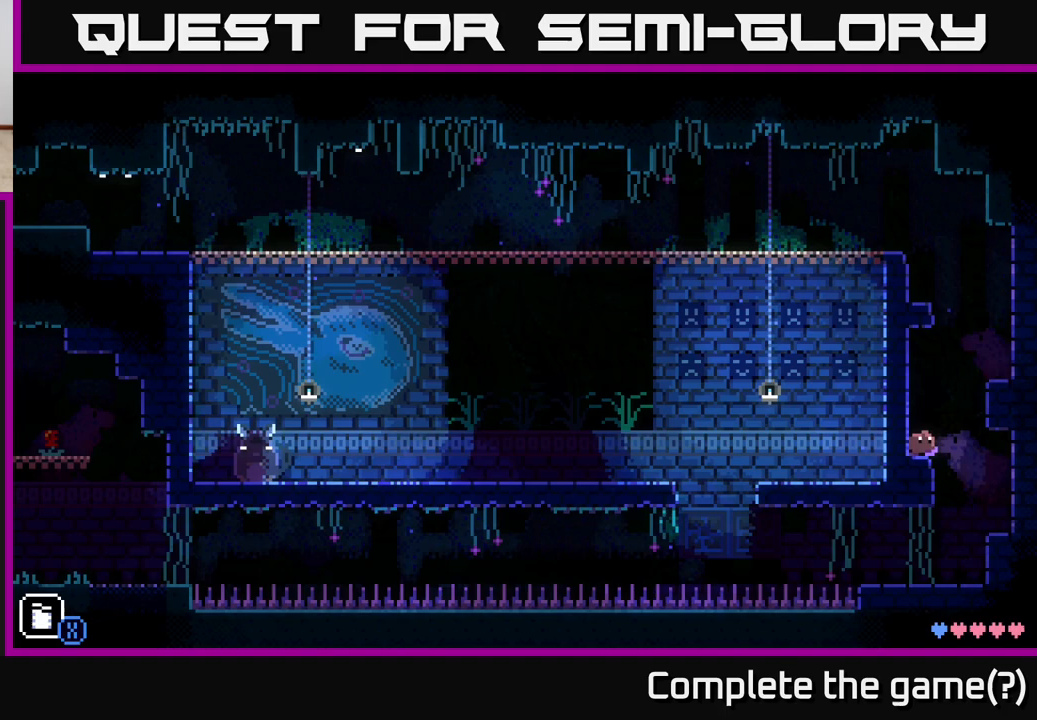
{"buttons": [], "left_stick": "left", "right_stick": "center", "events": [[450, "left_stick", "left"]]}
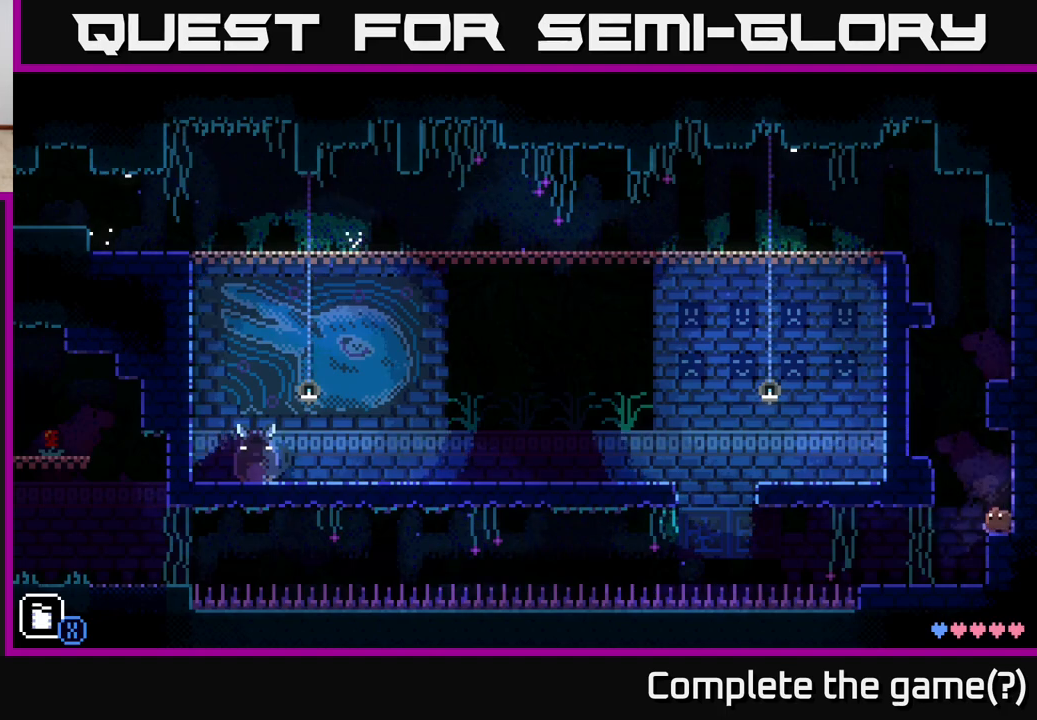
{"buttons": [], "left_stick": "center", "right_stick": "center", "events": [[467, "left_stick", "center"]]}
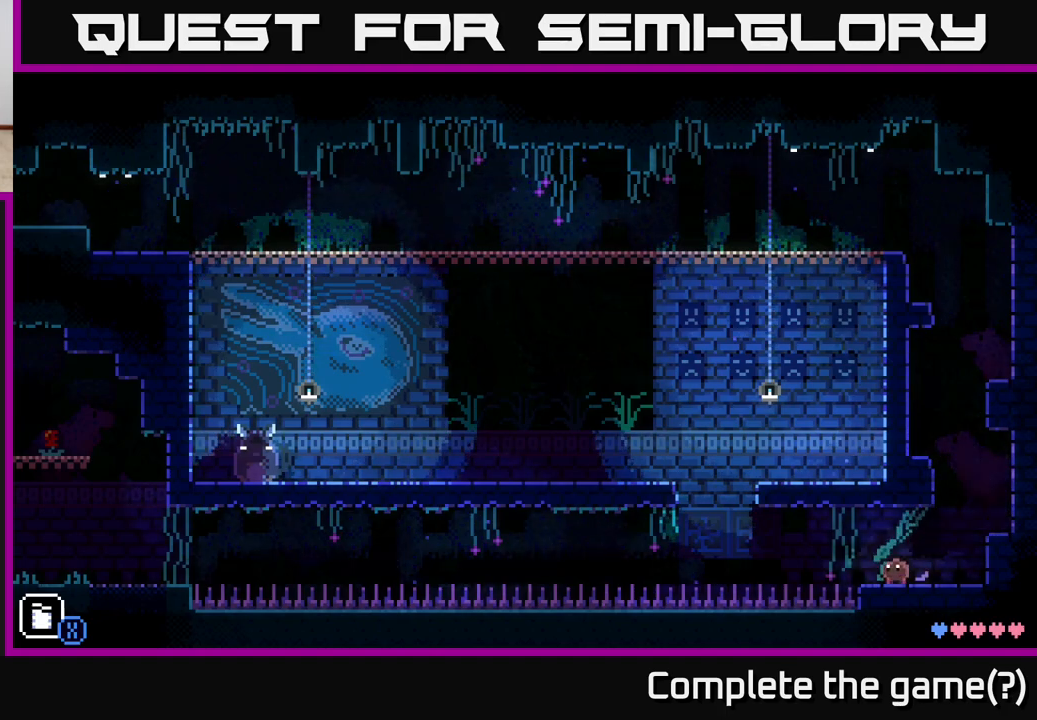
{"buttons": [], "left_stick": "center", "right_stick": "center", "events": [[250, "left_stick", "left"], [417, "left_stick", "center"]]}
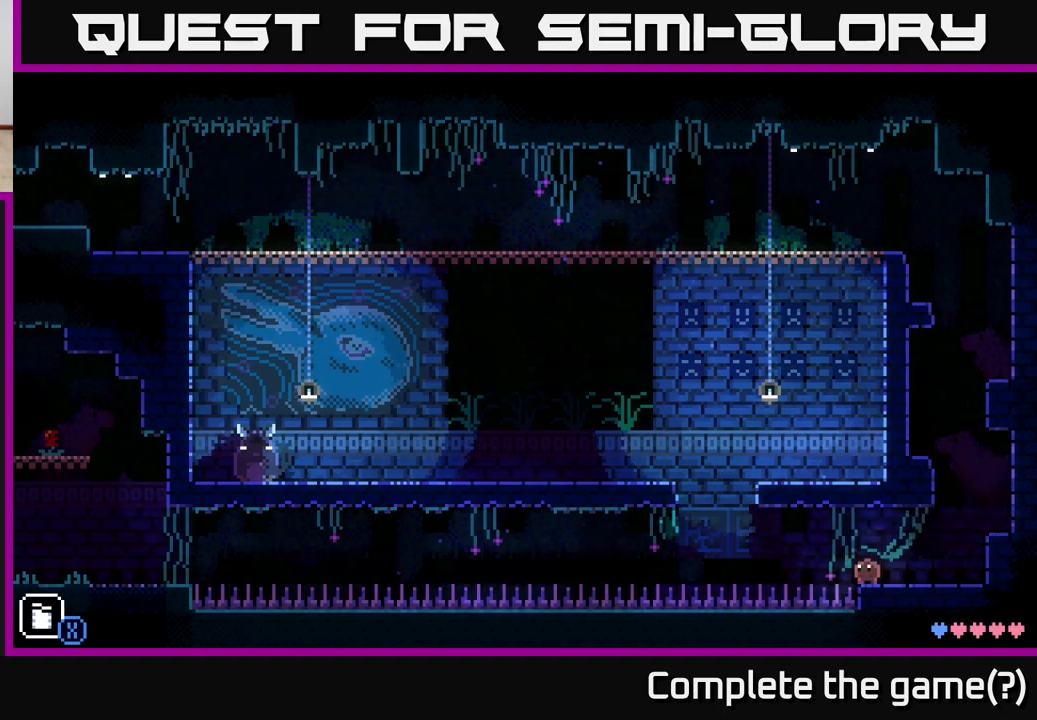
{"buttons": [], "left_stick": "center", "right_stick": "center", "events": []}
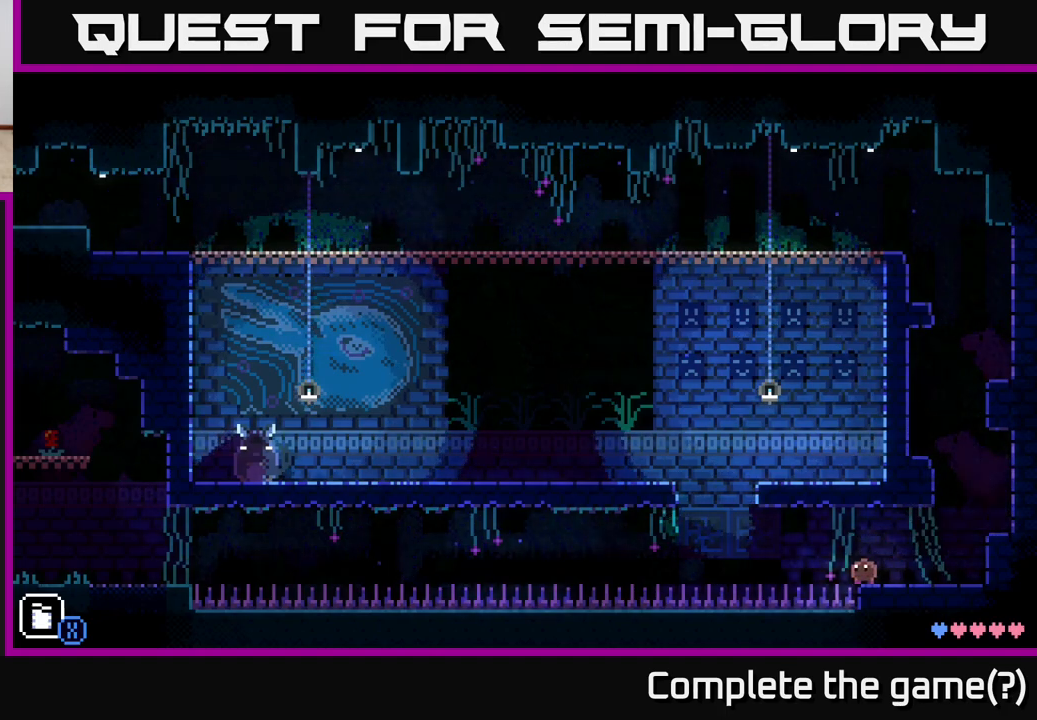
{"buttons": [], "left_stick": "center", "right_stick": "center", "events": []}
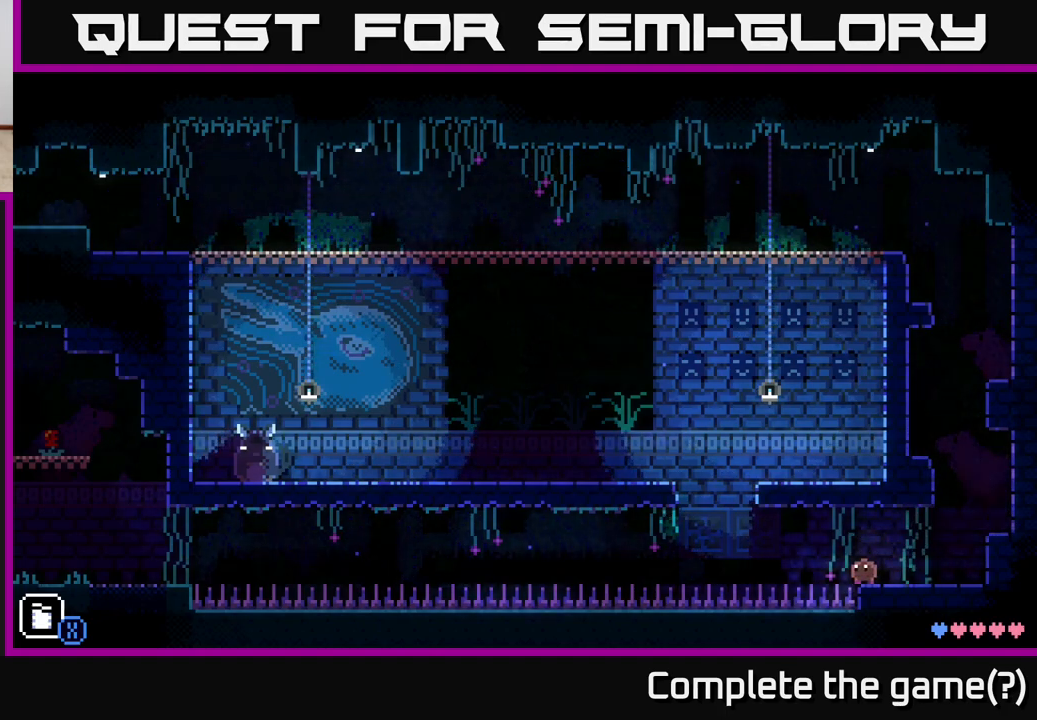
{"buttons": [], "left_stick": "center", "right_stick": "center", "events": []}
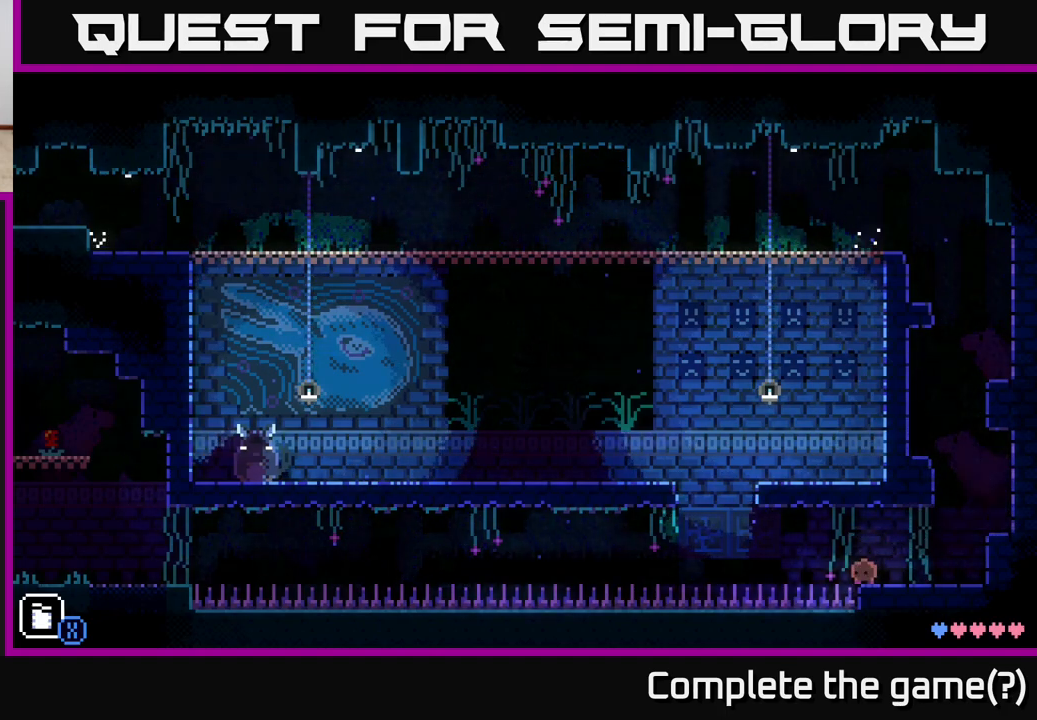
{"buttons": [], "left_stick": "center", "right_stick": "center", "events": []}
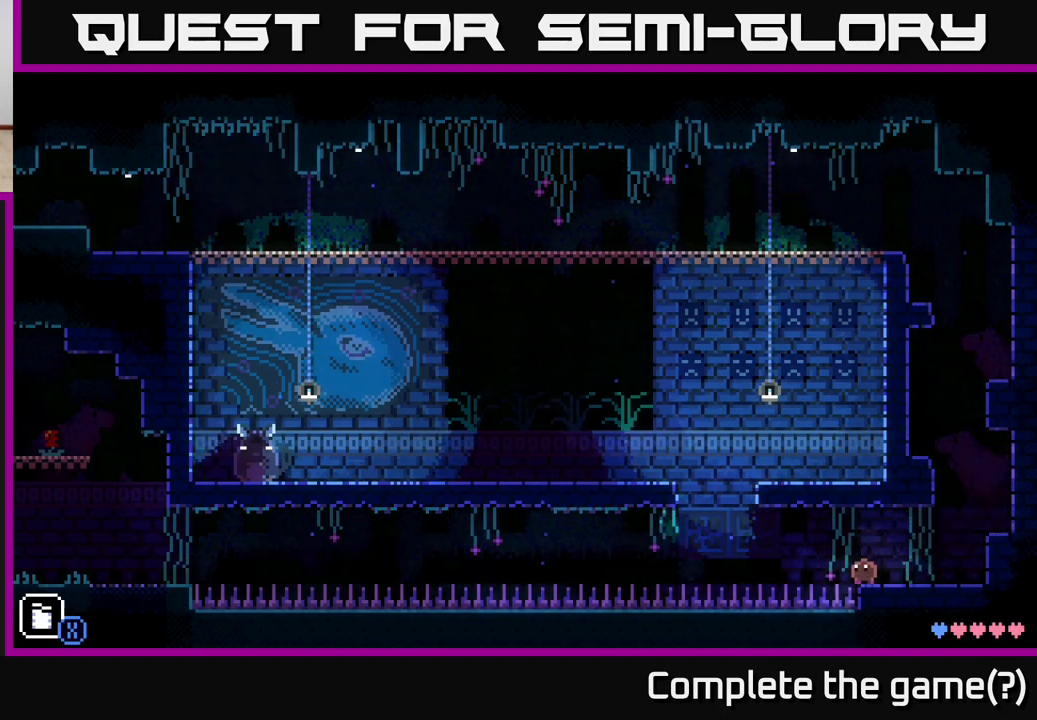
{"buttons": [], "left_stick": "center", "right_stick": "center", "events": []}
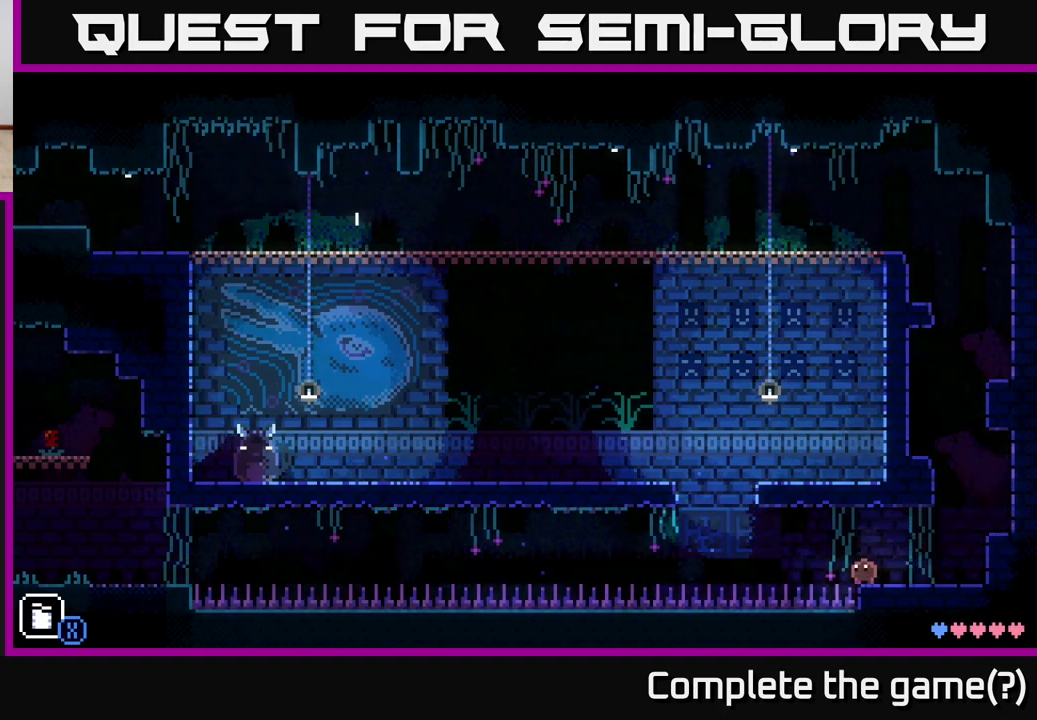
{"buttons": [], "left_stick": "center", "right_stick": "center", "events": [[33, "SELECT", "down"], [167, "SELECT", "up"]]}
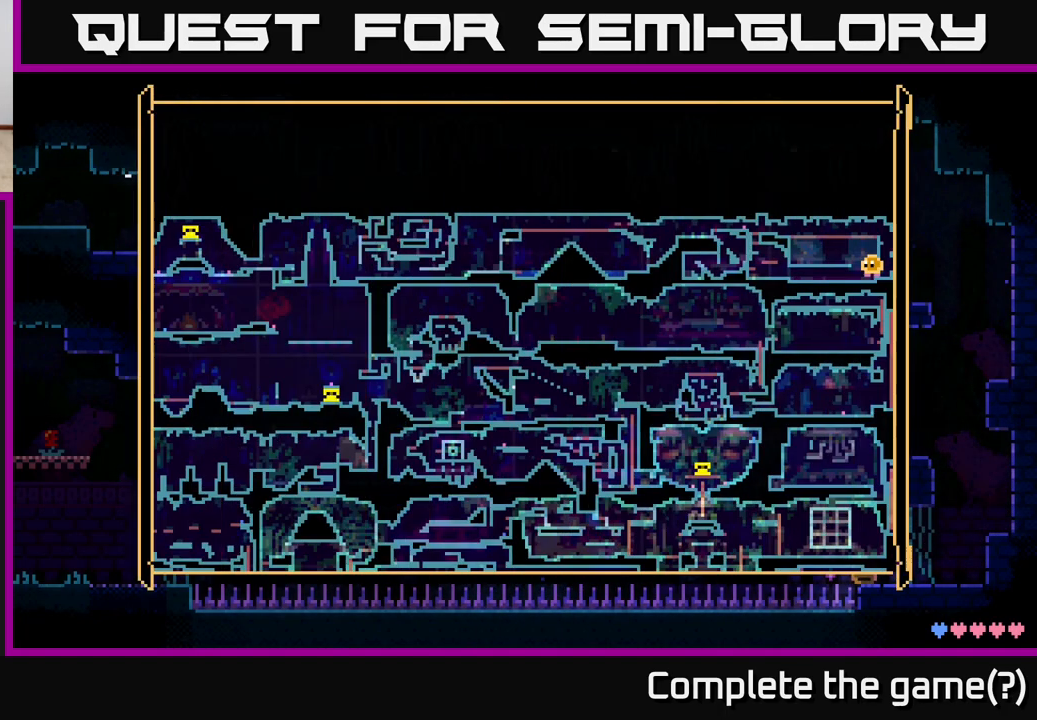
{"buttons": [], "left_stick": "center", "right_stick": "center", "events": []}
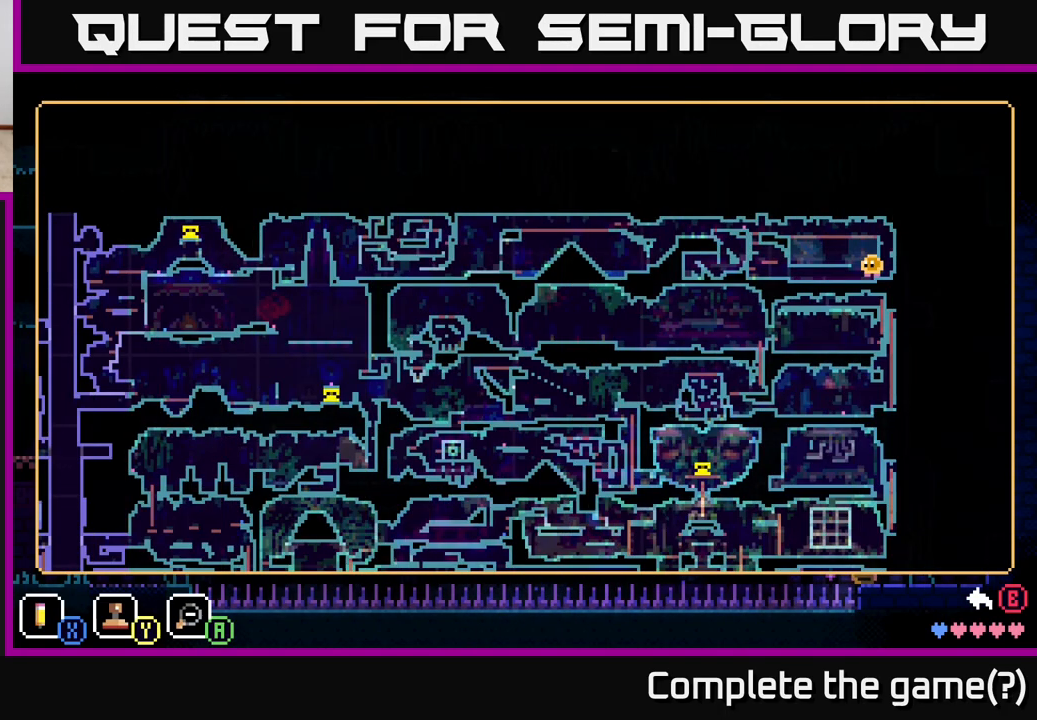
{"buttons": [], "left_stick": "center", "right_stick": "center", "events": []}
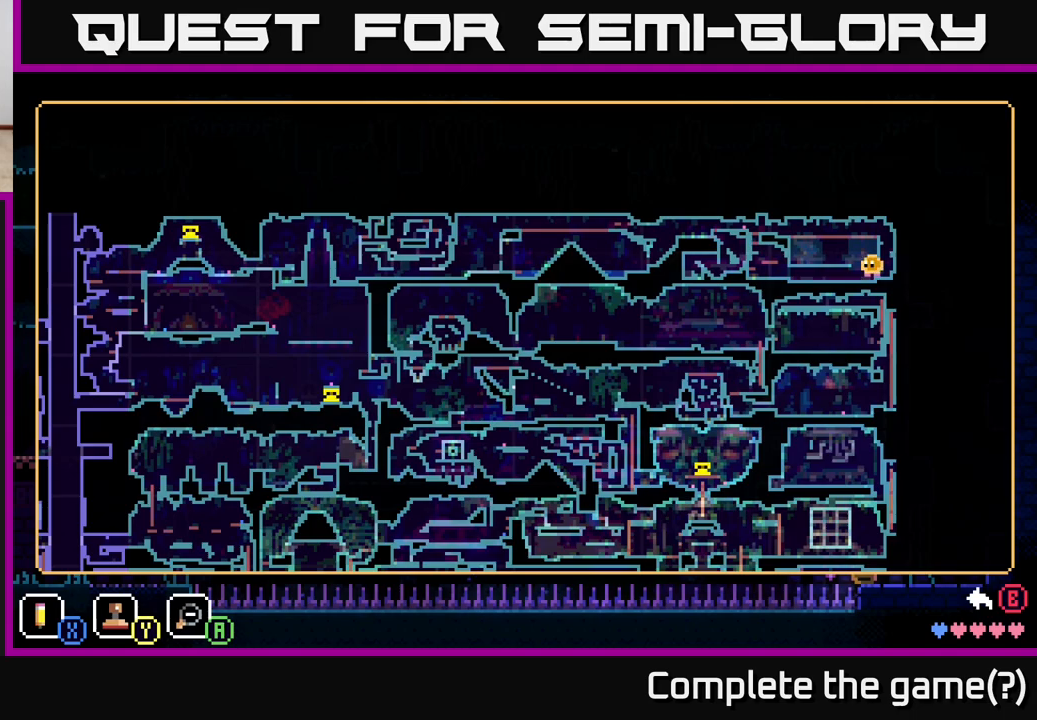
{"buttons": [], "left_stick": "center", "right_stick": "center", "events": []}
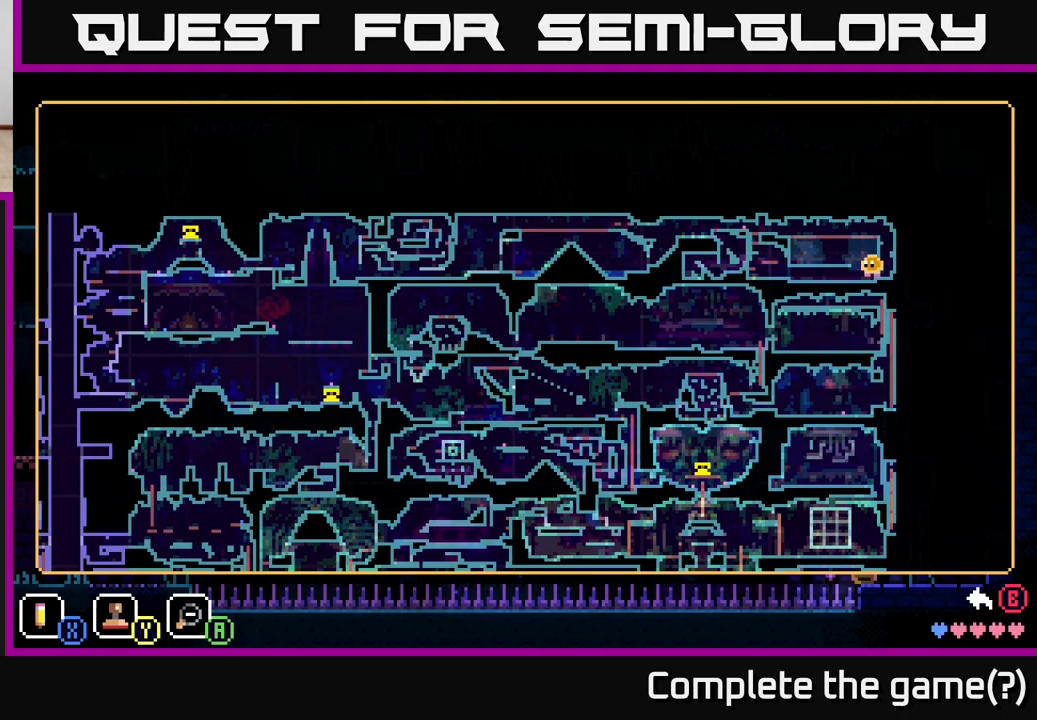
{"buttons": [], "left_stick": "center", "right_stick": "center", "events": []}
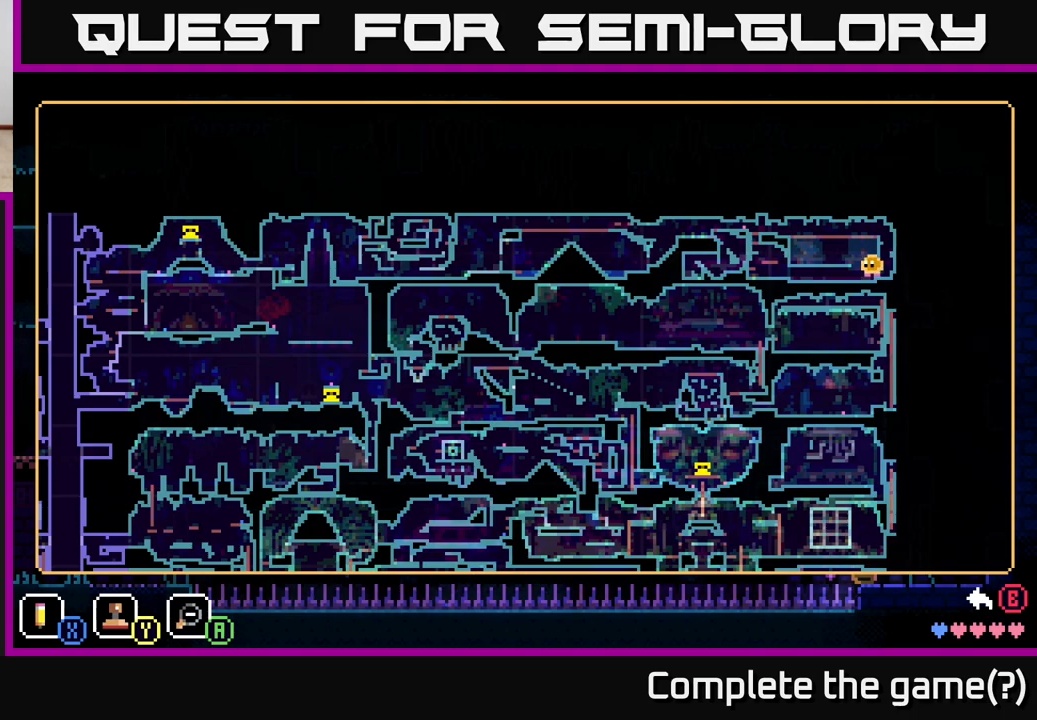
{"buttons": [], "left_stick": "center", "right_stick": "center", "events": [[200, "SELECT", "down"], [333, "SELECT", "up"]]}
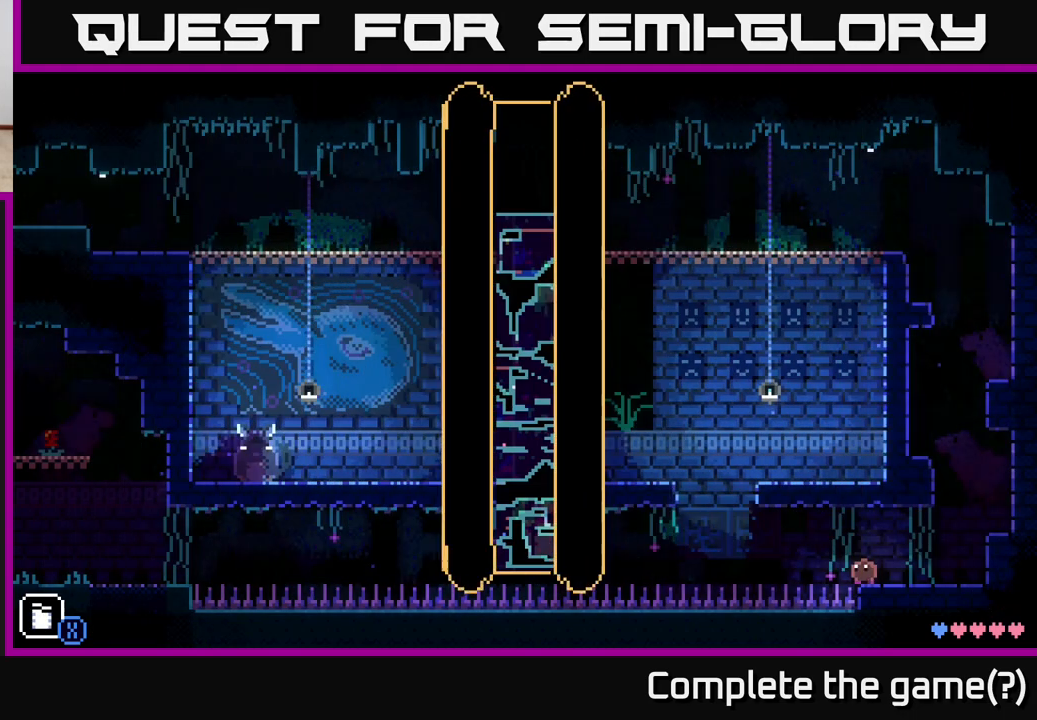
{"buttons": [], "left_stick": "center", "right_stick": "center", "events": [[133, "left_stick", "right"], [300, "left_stick", "center"]]}
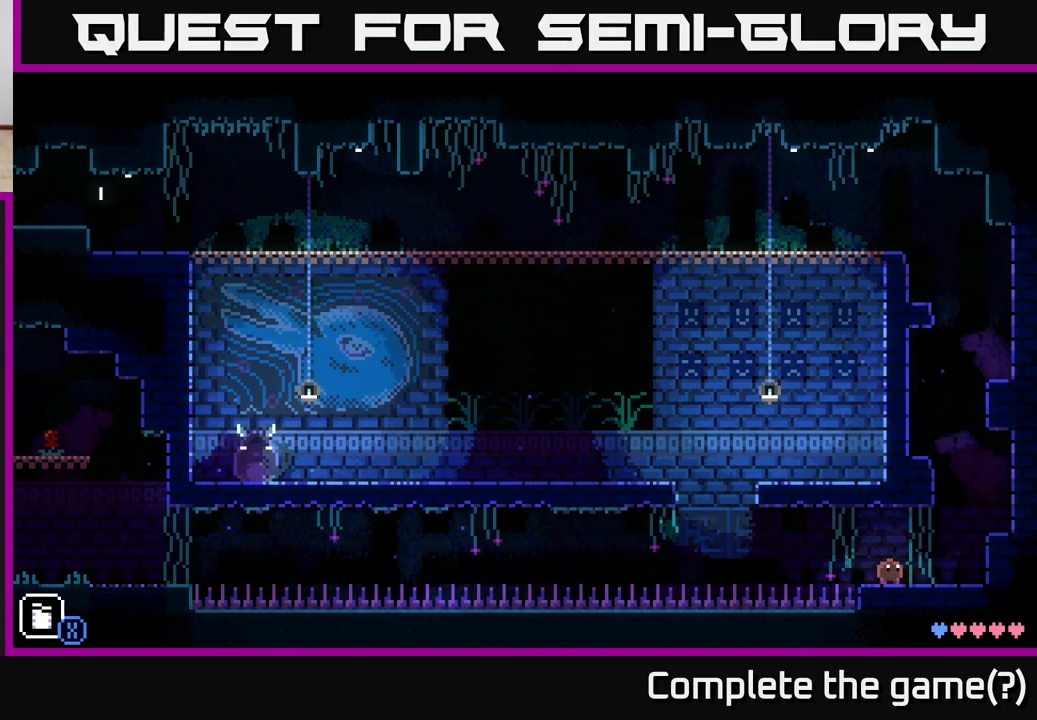
{"buttons": [], "left_stick": "center", "right_stick": "center", "events": [[83, "R1", "down"], [167, "R1", "up"], [250, "R1", "down"], [317, "R1", "up"], [400, "R1", "down"], [467, "R1", "up"]]}
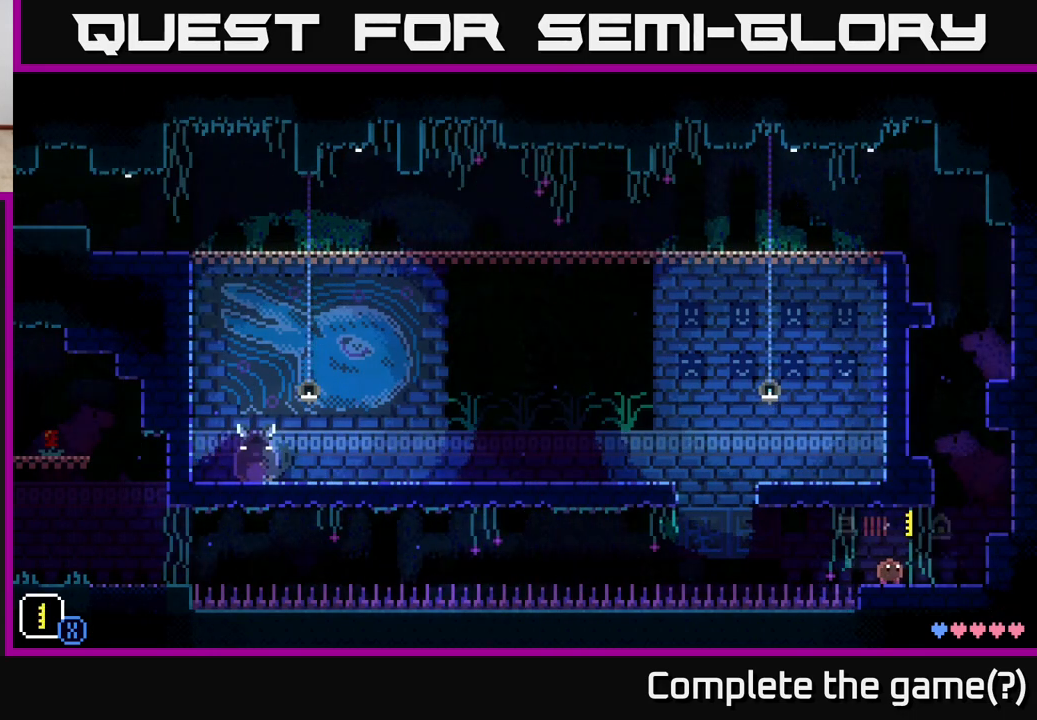
{"buttons": [], "left_stick": "center", "right_stick": "center", "events": [[200, "R1", "down"], [283, "R1", "up"]]}
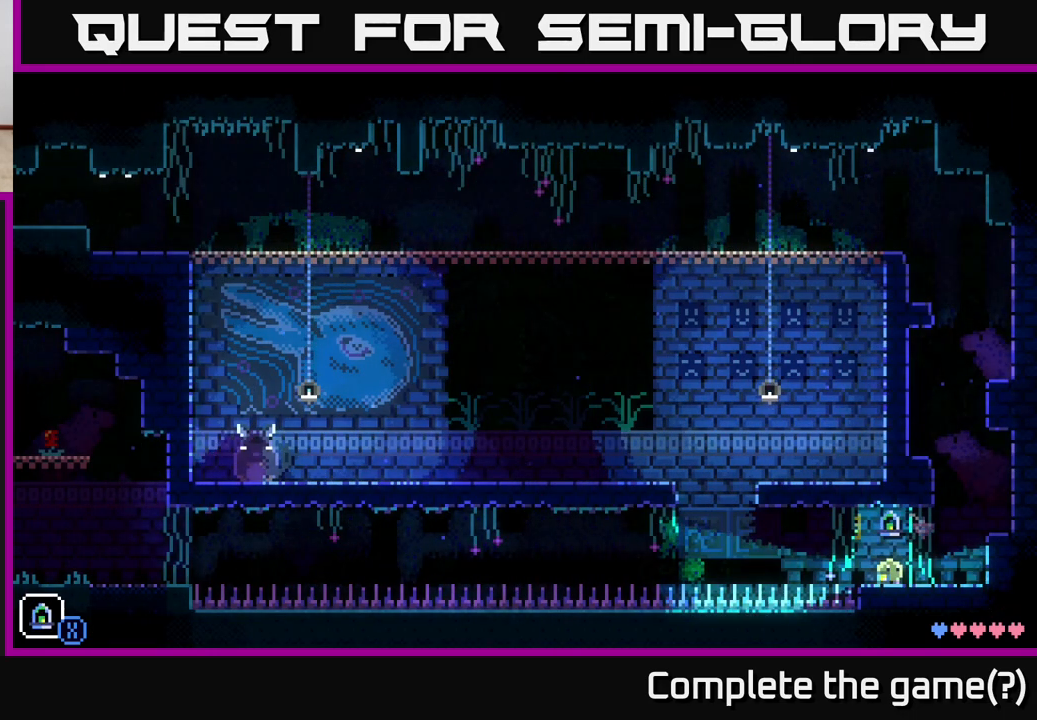
{"buttons": ["X"], "left_stick": "center", "right_stick": "center", "events": [[200, "L1", "down"], [300, "L1", "up"], [450, "X", "down"]]}